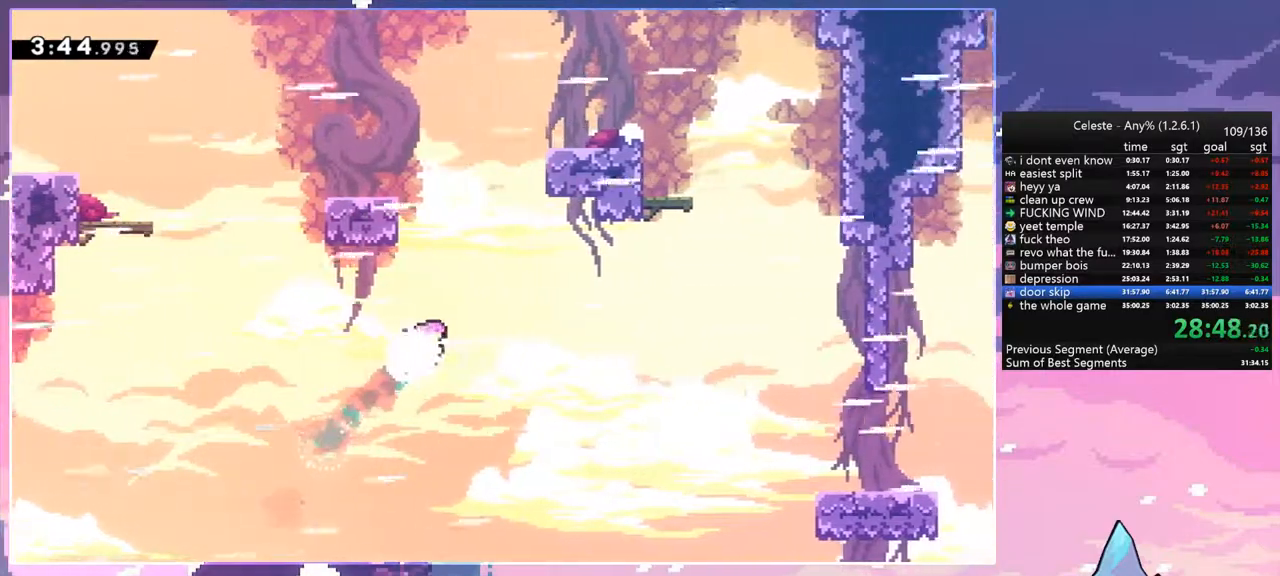
Gameplay with keyboard; each line is a JSON object with the keys held at the frame after it. "events" lists presses ("down") and releases ("up") of "dash", "down", "grab", "jump", "jump2", "left", "menu", "right", "skip" and "up" between this image and that frame as [ms after this image, input, new state], when the widget could be followed in between. No other keys are recorded. Mouse input is not recorded. Key names are as the overlay labels them; some are game actions (e.g. jump) rather than physical keys.
{"keys": ["right"], "events": [[283, "dash", "down"], [467, "dash", "up"]]}
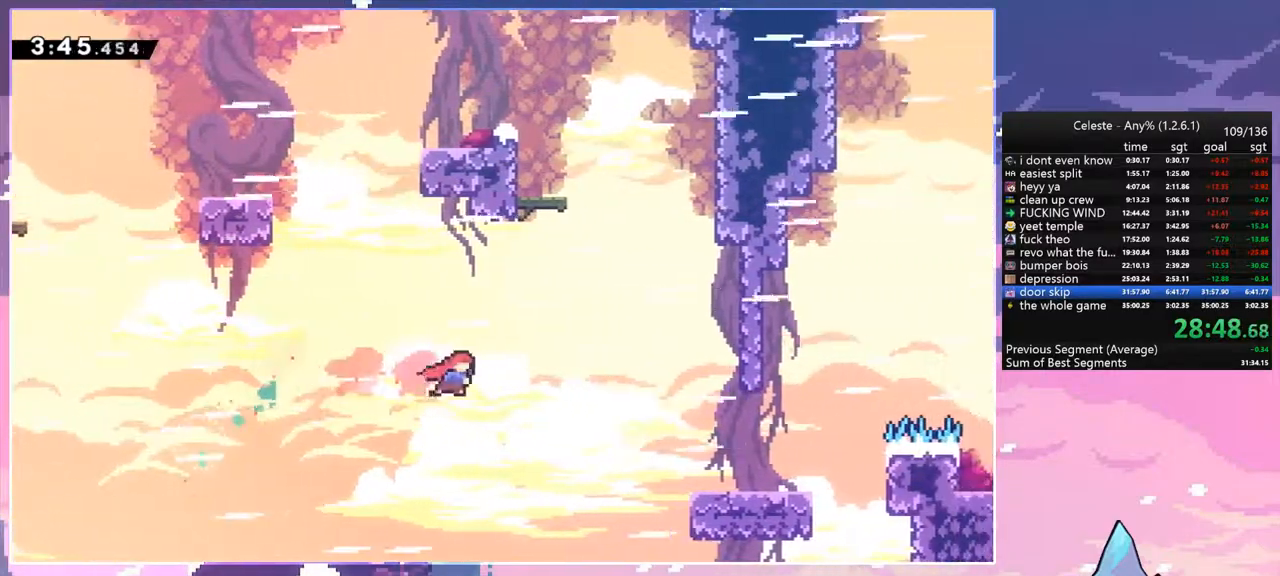
{"keys": ["right"], "events": [[300, "dash", "down"], [483, "dash", "up"]]}
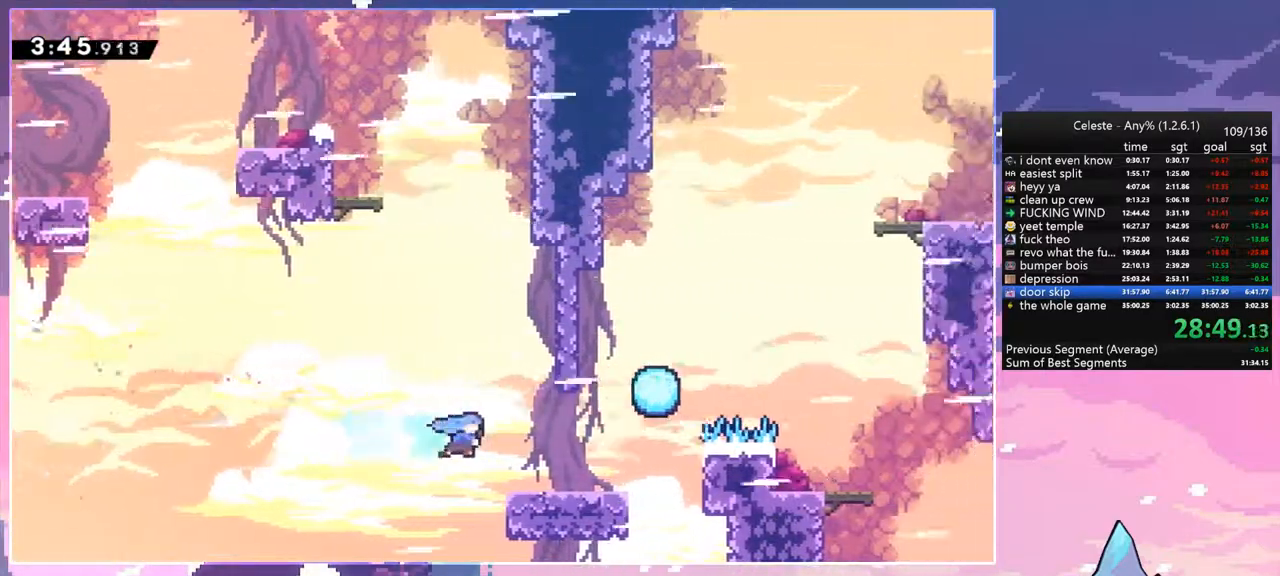
{"keys": ["jump", "right"], "events": [[217, "dash", "down"], [450, "jump", "down"], [500, "dash", "up"]]}
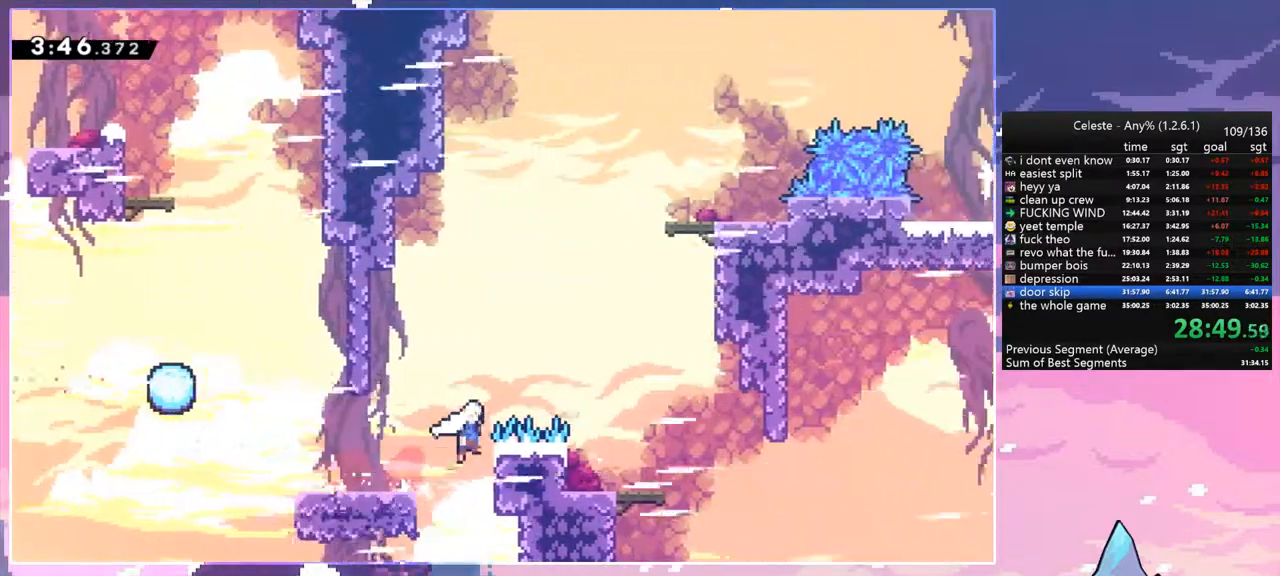
{"keys": ["dash", "down", "right"], "events": [[233, "jump", "up"], [283, "right", "up"], [383, "down", "down"], [433, "right", "down"], [467, "dash", "down"]]}
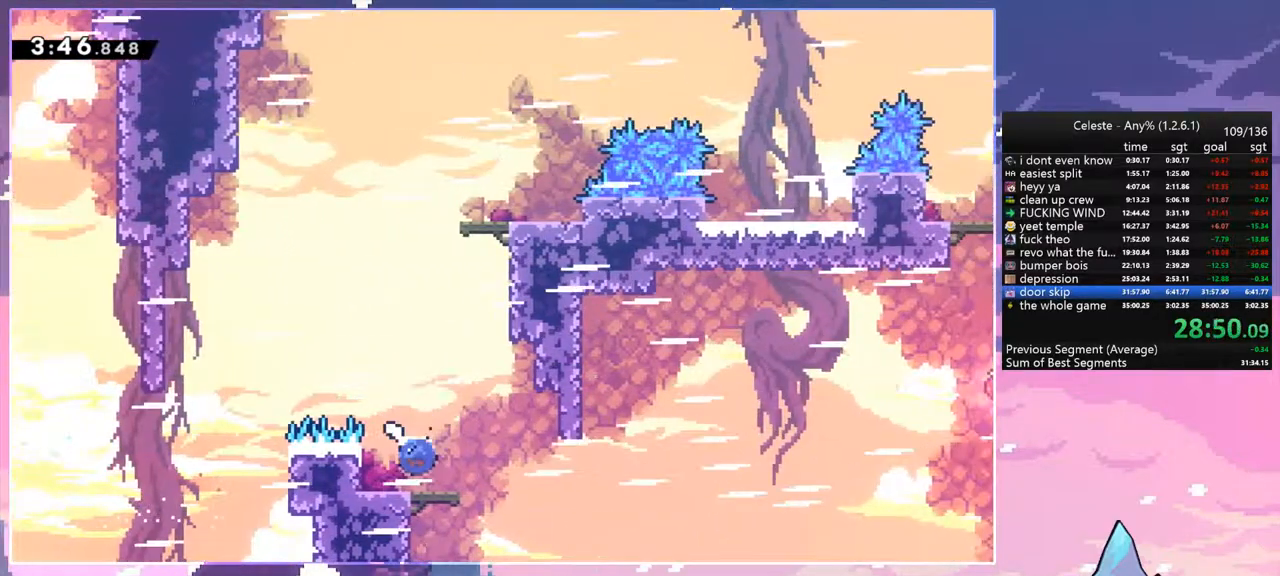
{"keys": ["jump", "right", "up"], "events": [[117, "down", "up"], [200, "jump", "down"], [300, "dash", "up"], [350, "up", "down"]]}
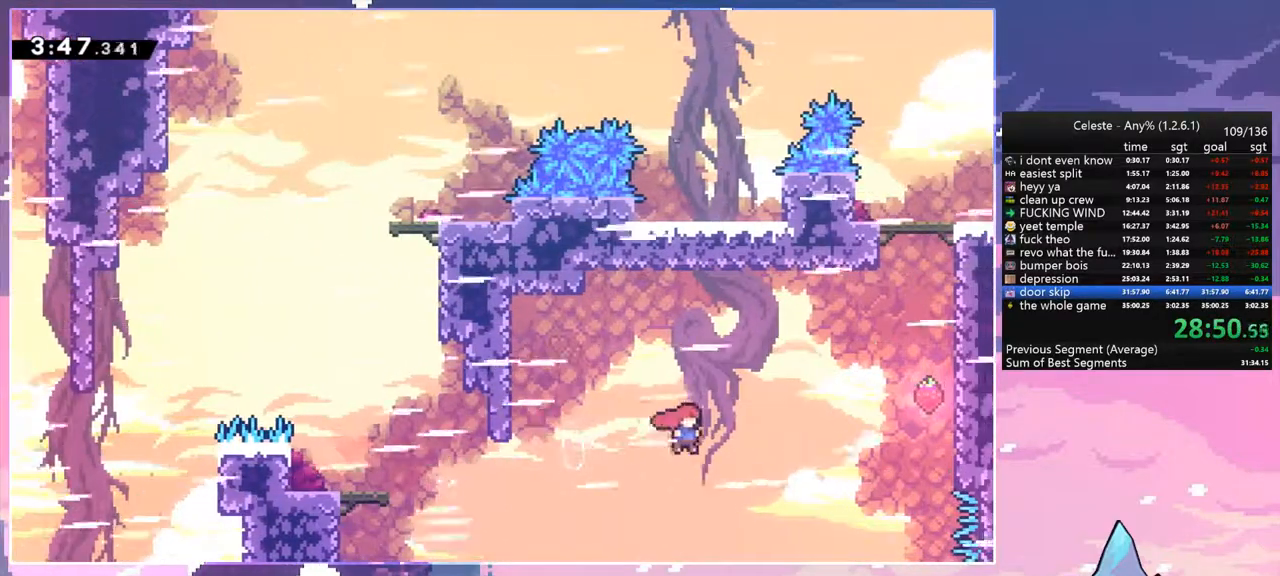
{"keys": ["grab", "right", "up"], "events": [[183, "dash", "down"], [217, "jump", "up"], [417, "grab", "down"], [450, "dash", "up"]]}
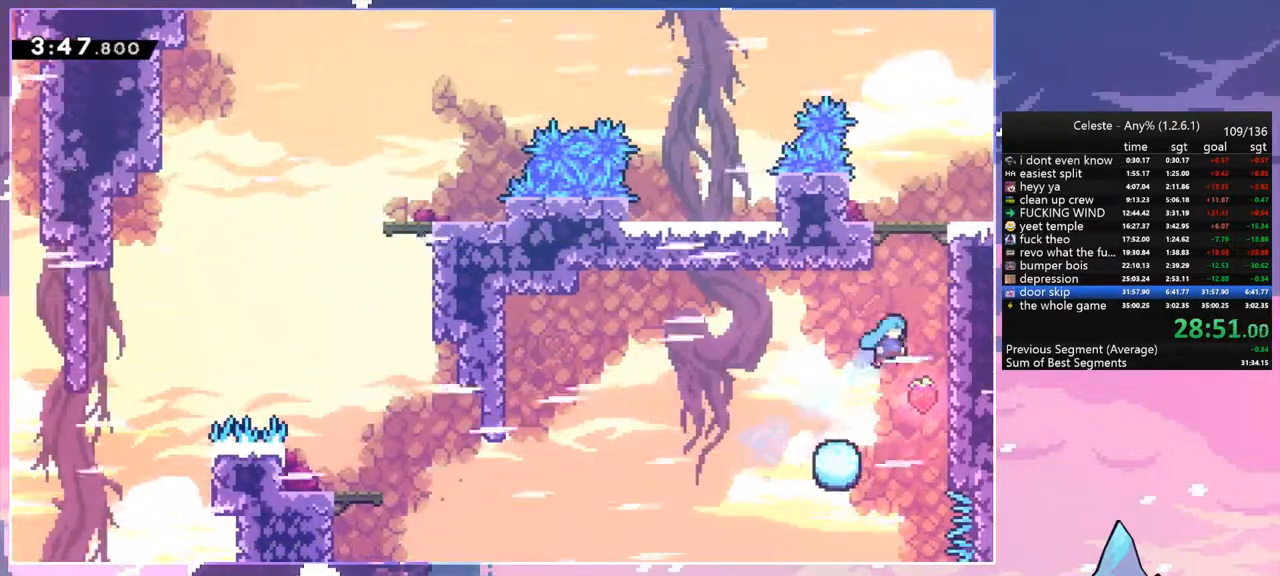
{"keys": ["grab", "right", "up"], "events": [[233, "jump", "down"], [417, "jump", "up"]]}
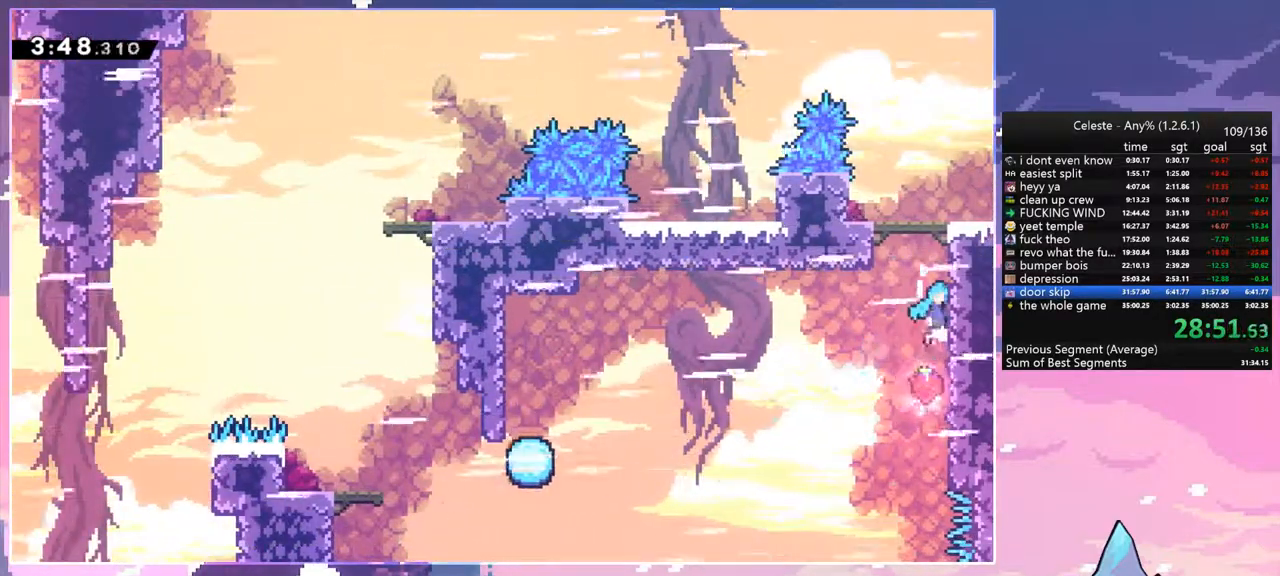
{"keys": ["down", "right"], "events": [[17, "jump", "down"], [167, "jump", "up"], [200, "jump", "down"], [350, "grab", "up"], [350, "jump", "up"], [350, "up", "up"], [433, "down", "down"]]}
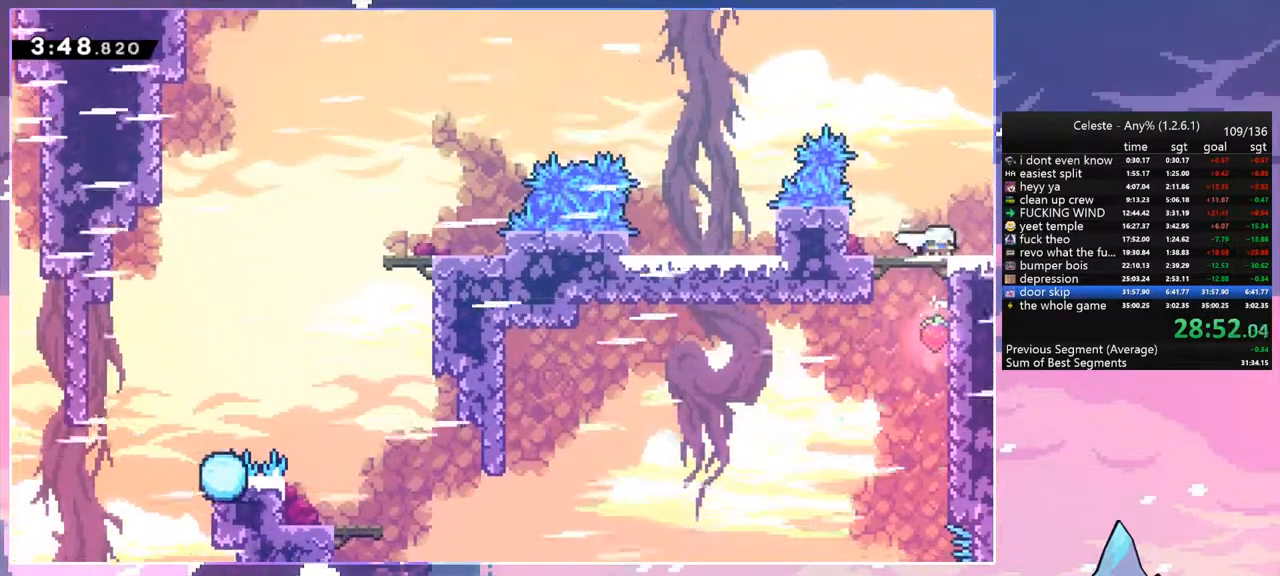
{"keys": ["jump", "right", "up"], "events": [[33, "dash", "down"], [133, "jump", "down"], [167, "down", "up"], [217, "dash", "up"], [417, "up", "down"]]}
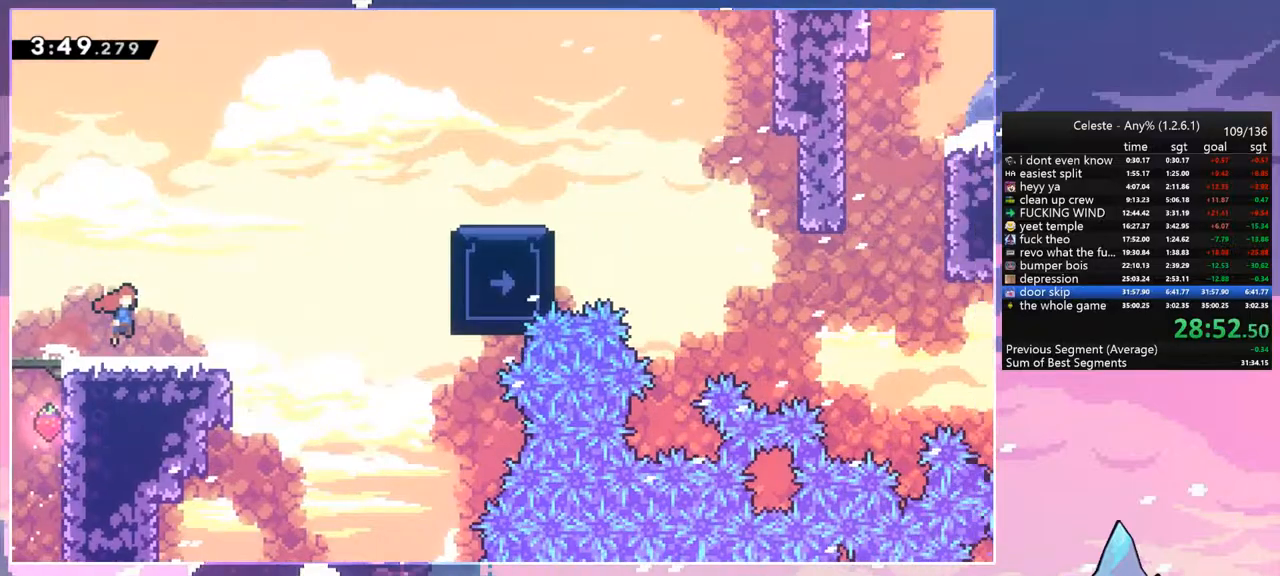
{"keys": ["dash", "jump", "right", "up"], "events": [[467, "dash", "down"]]}
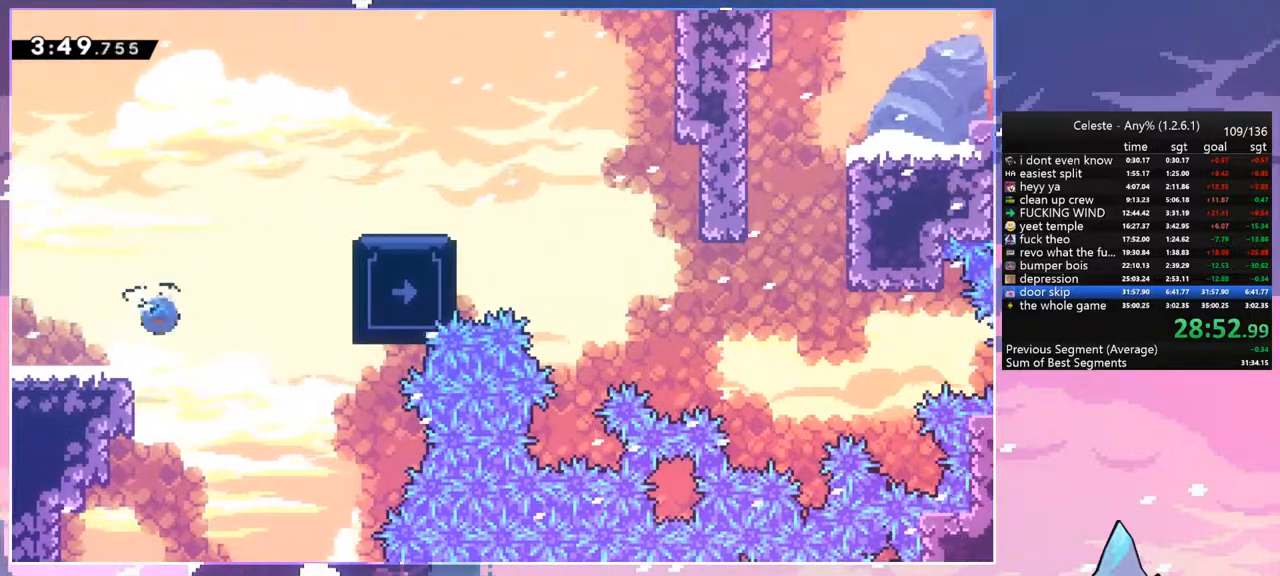
{"keys": [], "events": [[67, "jump", "up"], [167, "grab", "down"], [200, "dash", "up"], [250, "up", "up"], [300, "grab", "up"], [483, "right", "up"]]}
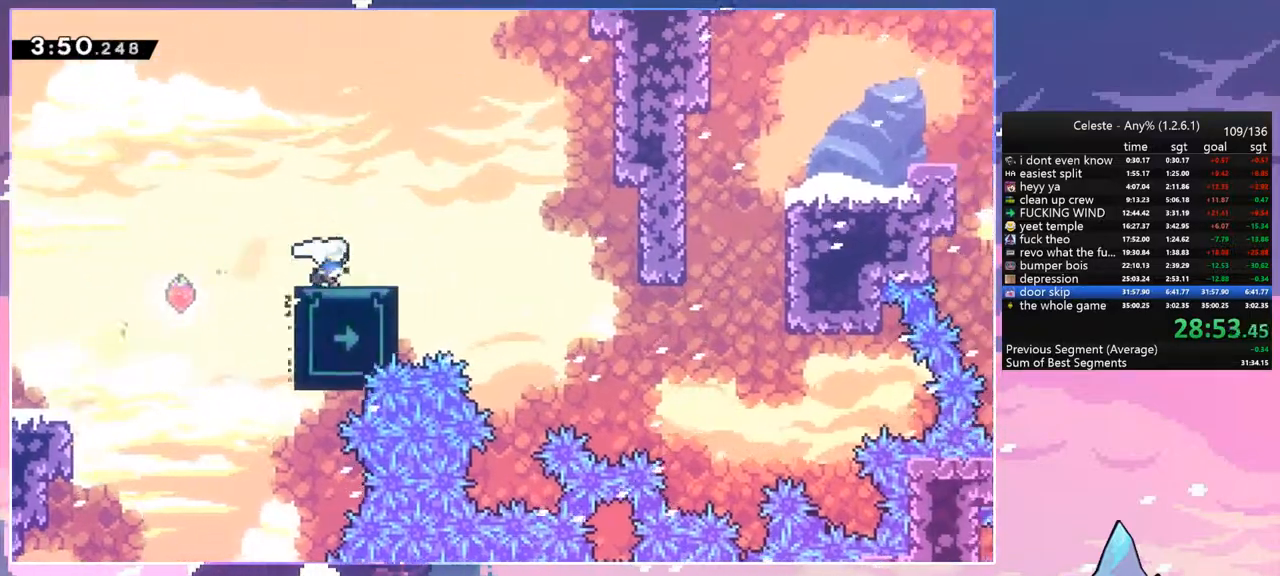
{"keys": [], "events": [[317, "right", "down"], [417, "right", "up"]]}
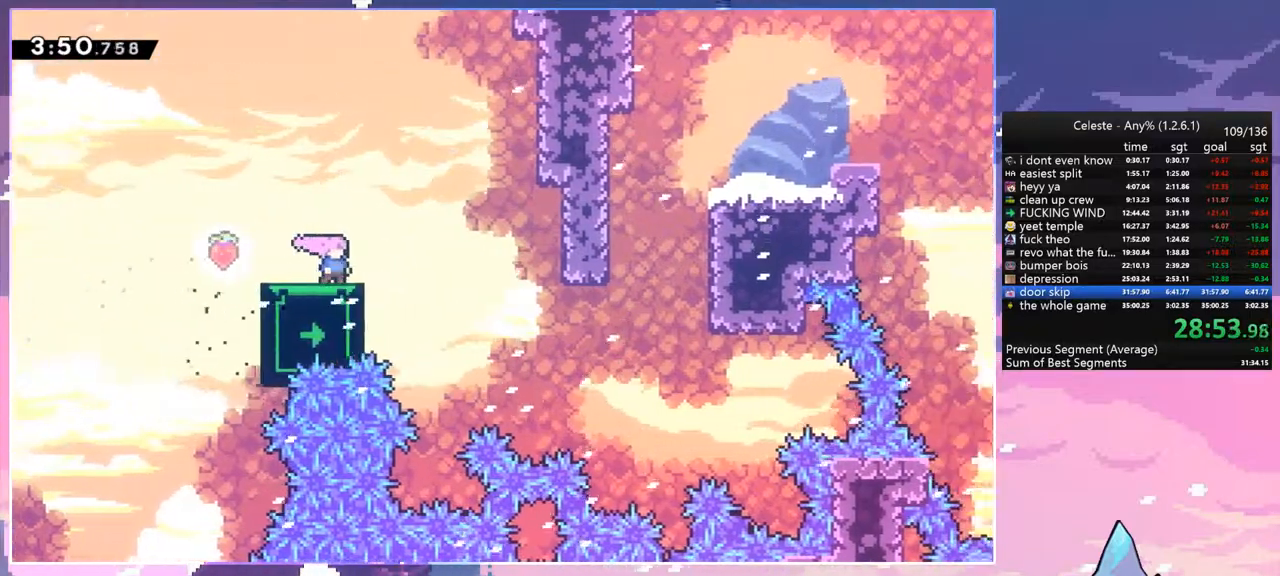
{"keys": ["down"], "events": [[233, "down", "down"]]}
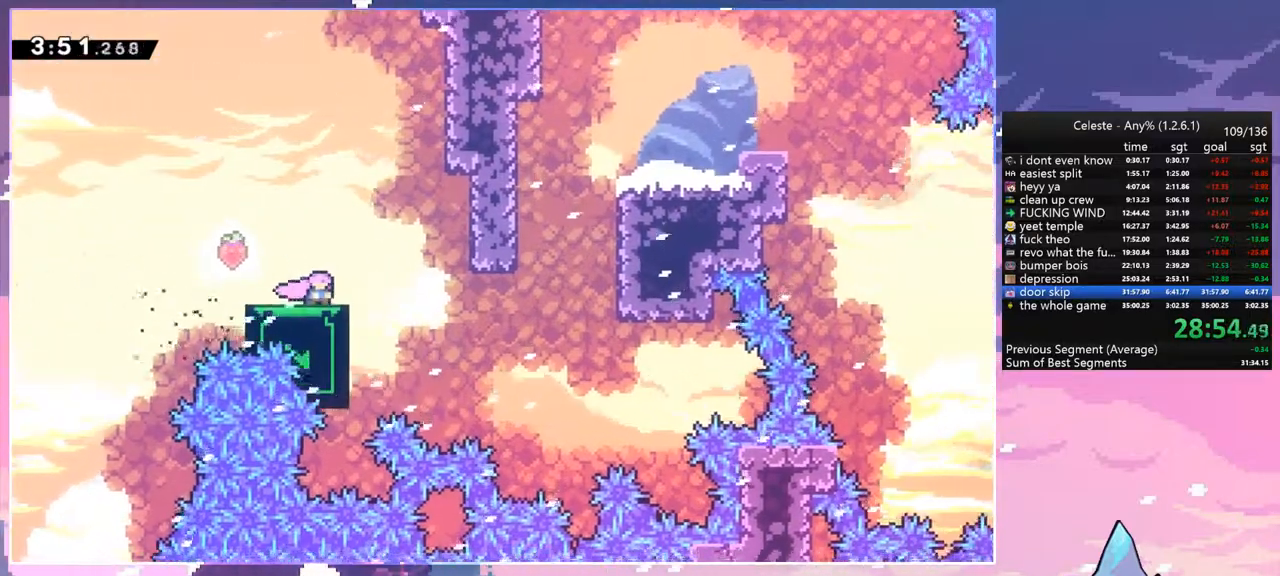
{"keys": [], "events": [[167, "down", "up"]]}
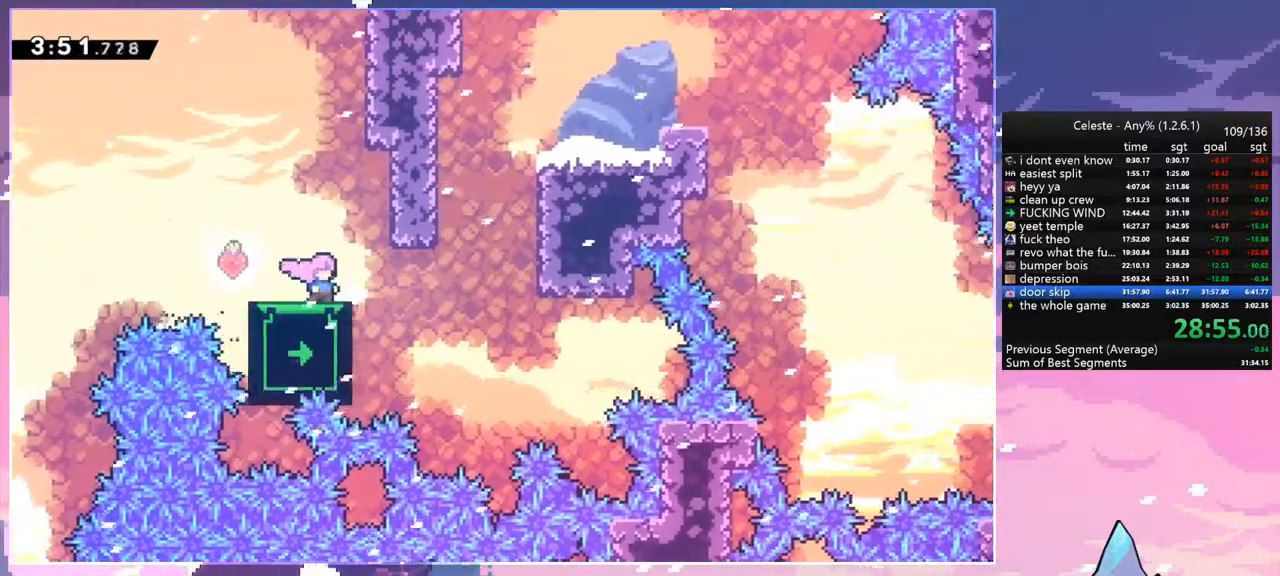
{"keys": ["jump", "right"], "events": [[267, "right", "down"], [417, "jump", "down"]]}
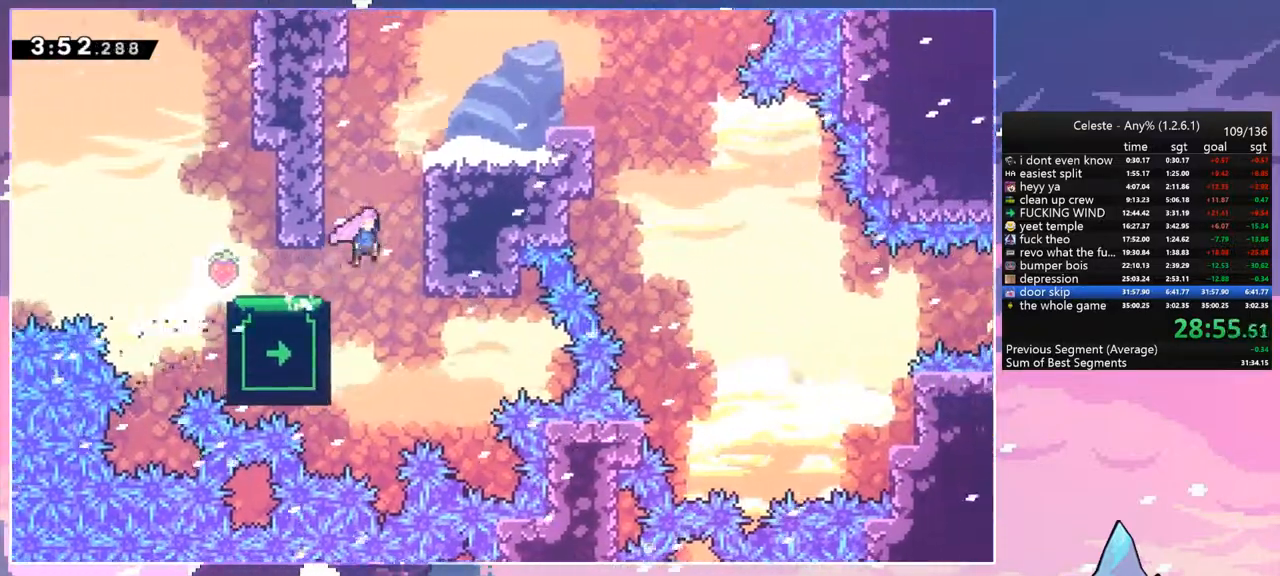
{"keys": ["jump", "right"], "events": [[100, "jump", "up"], [150, "jump", "down"], [150, "left", "down"], [183, "right", "up"], [283, "jump", "up"], [383, "jump", "down"], [383, "right", "down"], [433, "left", "up"]]}
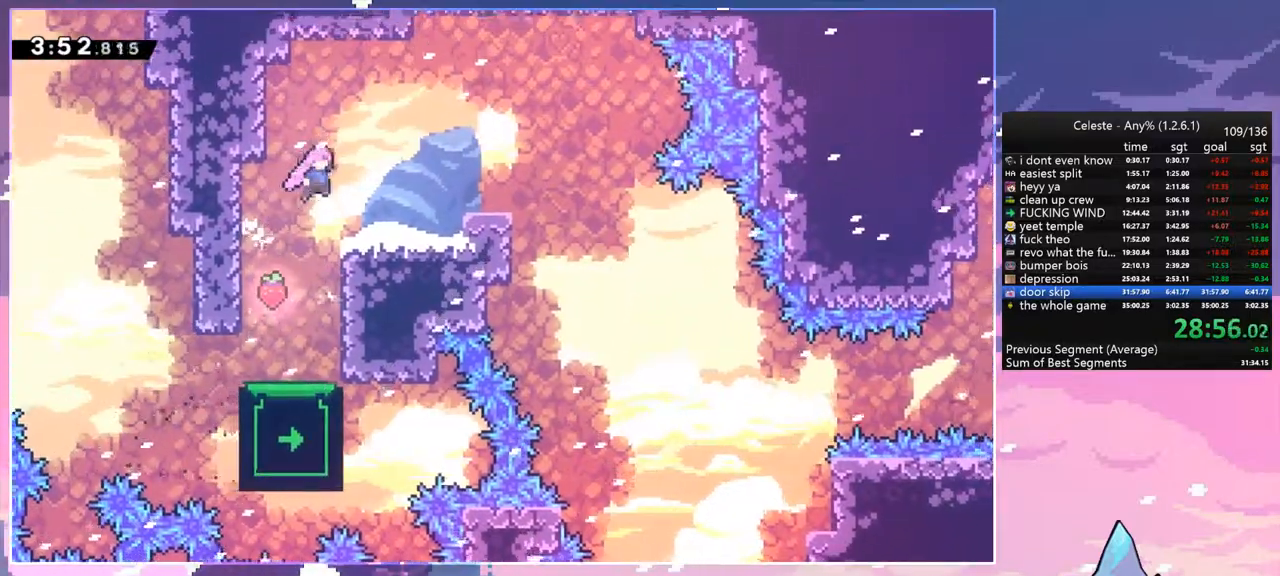
{"keys": ["jump", "right"], "events": [[67, "jump", "up"], [350, "jump", "down"]]}
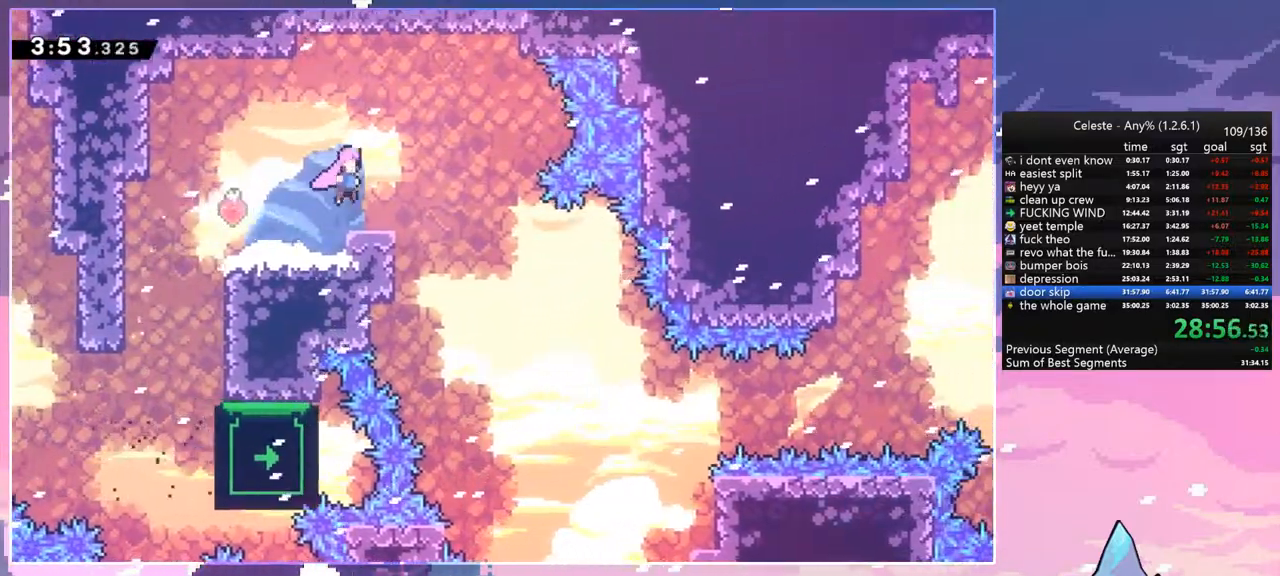
{"keys": ["jump"], "events": [[267, "right", "up"]]}
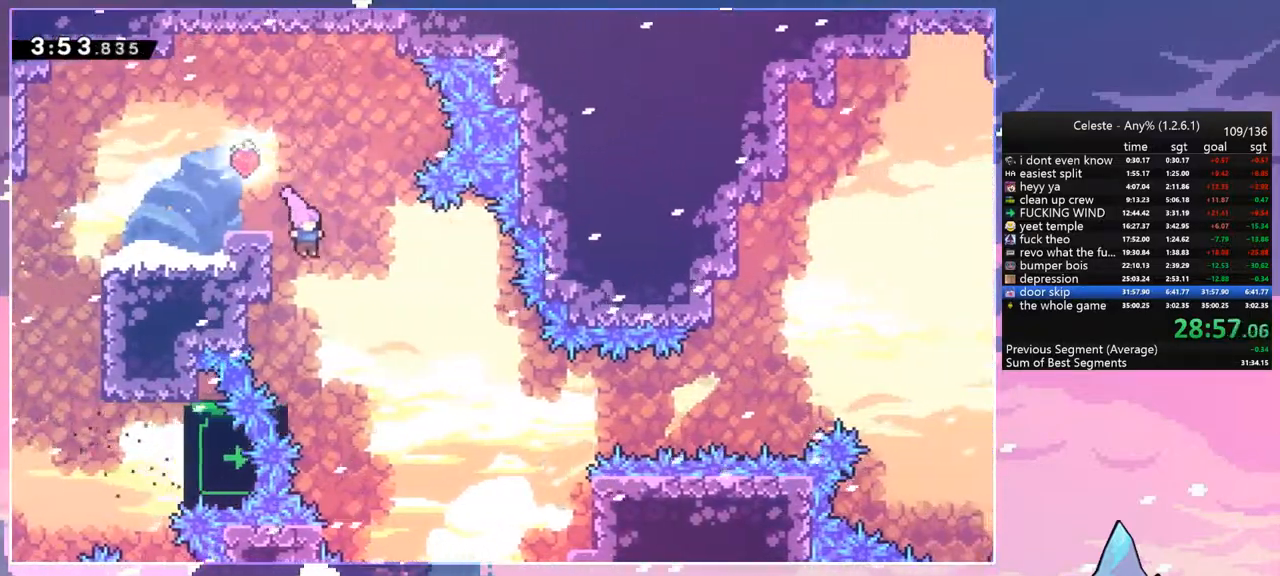
{"keys": ["left"], "events": [[233, "jump", "up"], [417, "left", "down"]]}
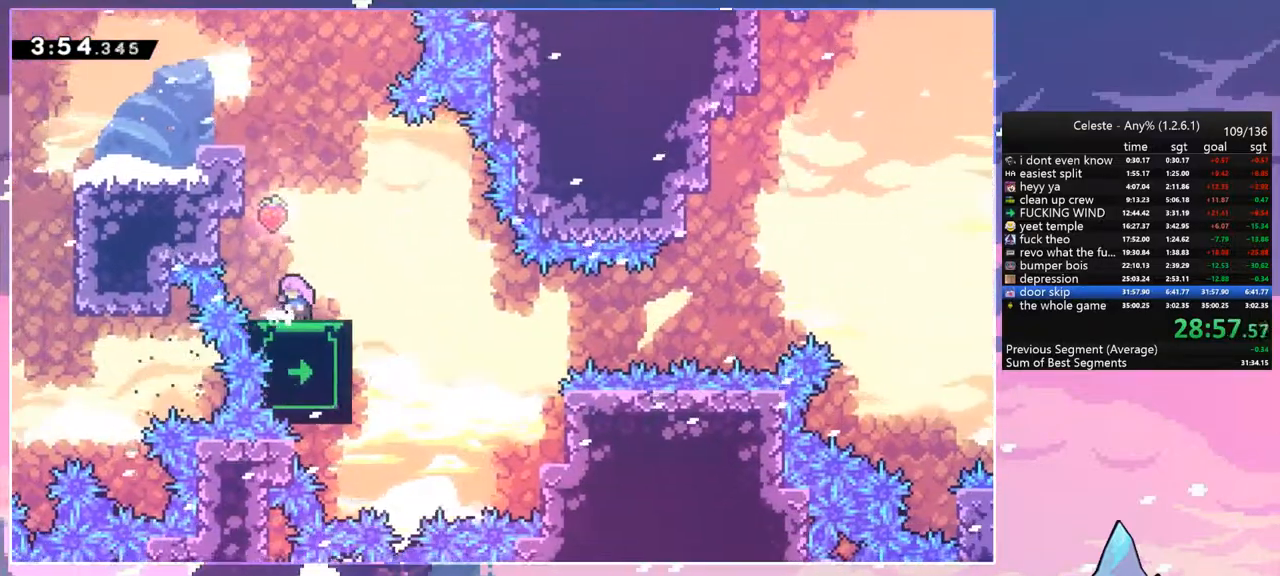
{"keys": ["up"], "events": [[117, "left", "up"], [400, "up", "down"]]}
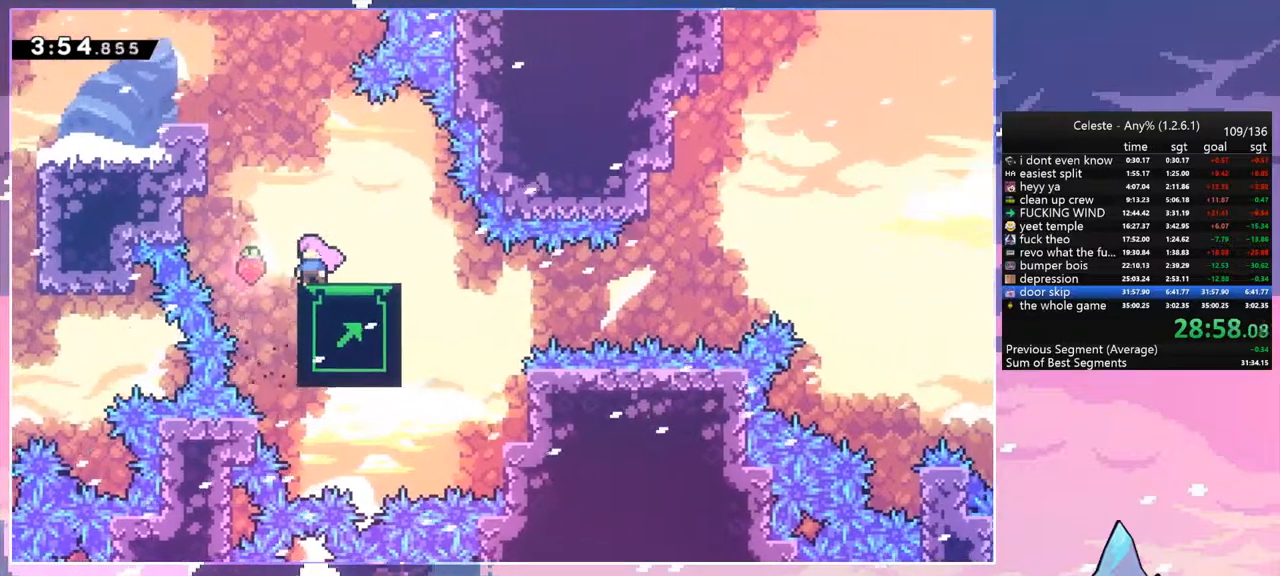
{"keys": [], "events": [[183, "up", "up"]]}
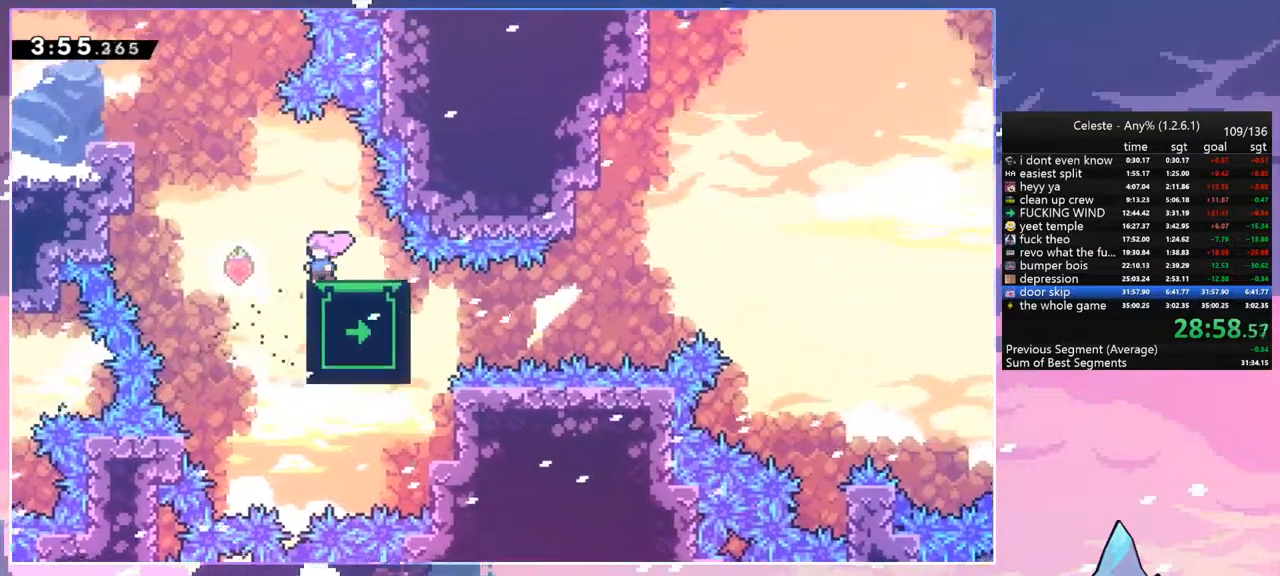
{"keys": ["down", "right"], "events": [[233, "right", "down"], [283, "down", "down"]]}
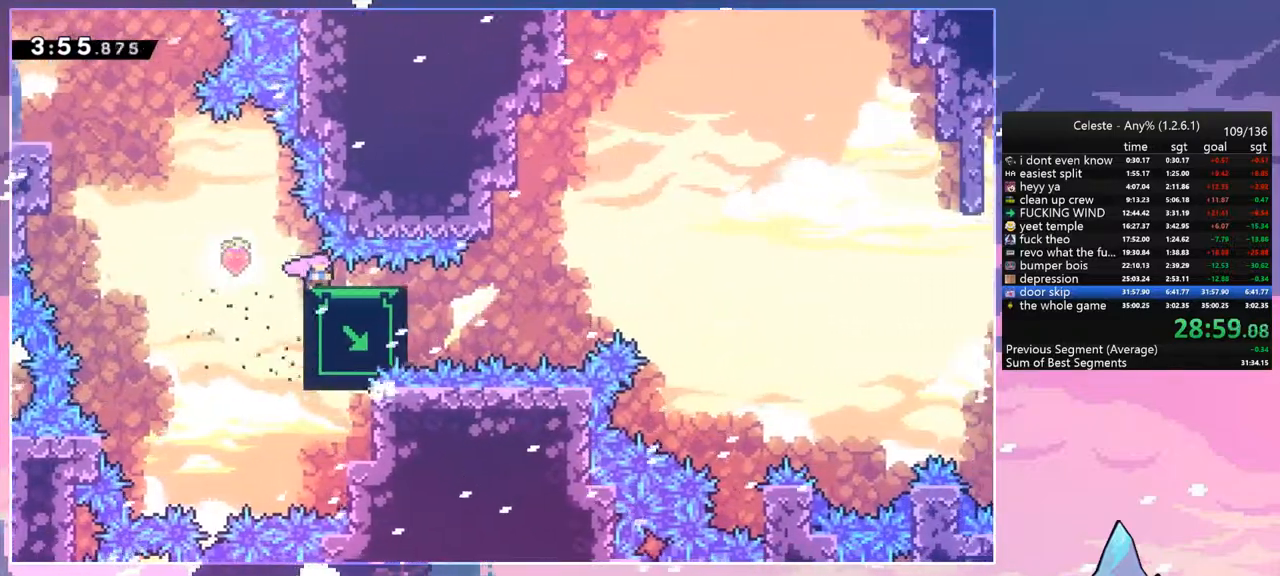
{"keys": ["dash", "down", "right"], "events": [[350, "dash", "down"]]}
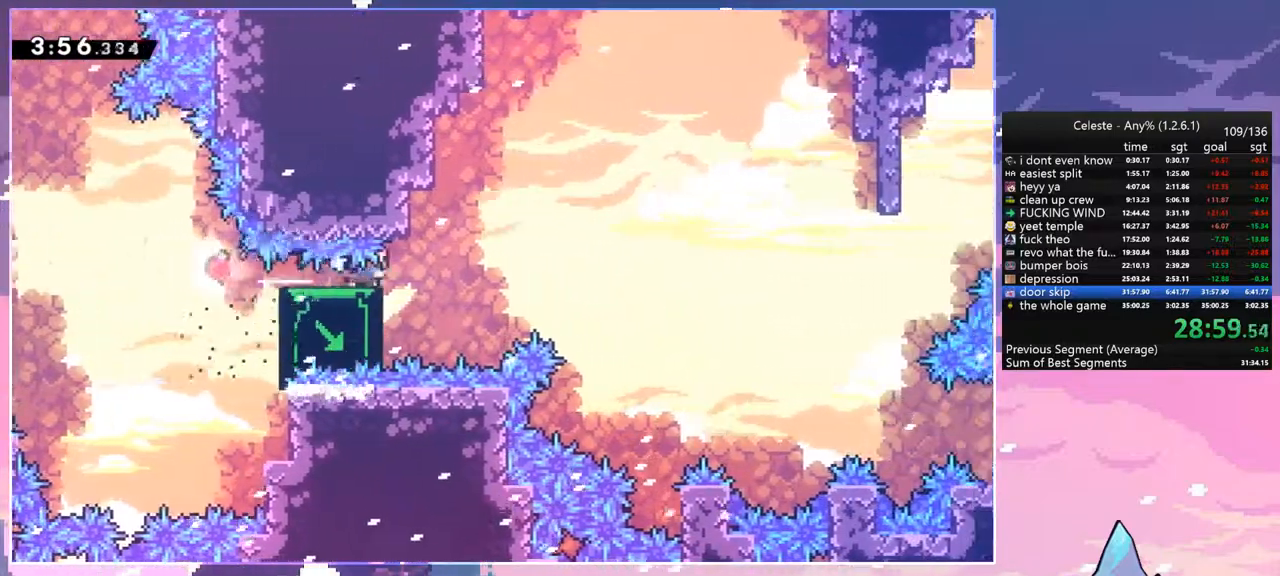
{"keys": ["jump", "right", "up"], "events": [[83, "down", "up"], [83, "jump", "down"], [133, "dash", "up"], [317, "up", "down"]]}
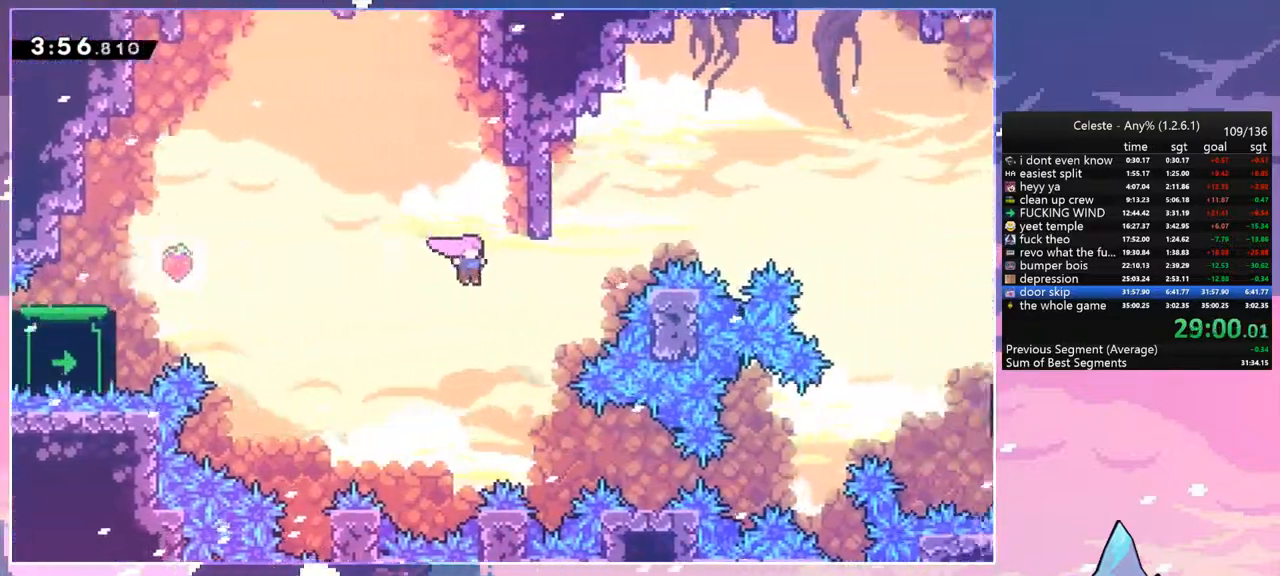
{"keys": ["dash", "right"], "events": [[100, "dash", "down"], [150, "jump", "up"], [283, "dash", "up"], [333, "up", "up"], [467, "dash", "down"]]}
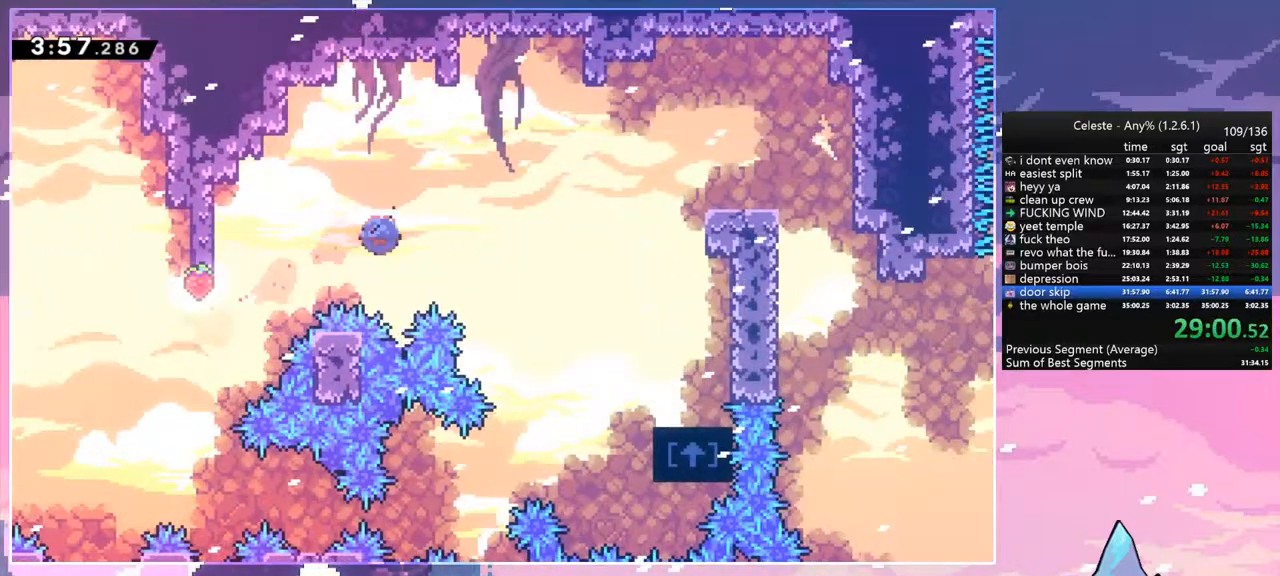
{"keys": ["right"], "events": [[117, "dash", "up"]]}
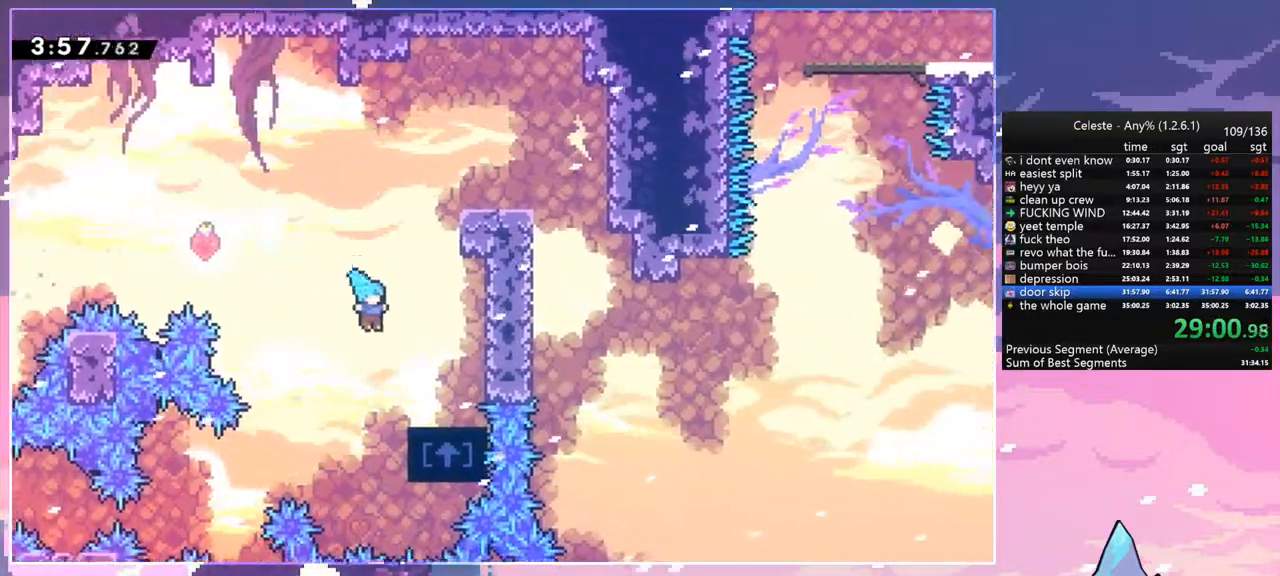
{"keys": ["up"], "events": [[217, "right", "up"], [217, "up", "down"], [317, "dash", "down"], [450, "dash", "up"]]}
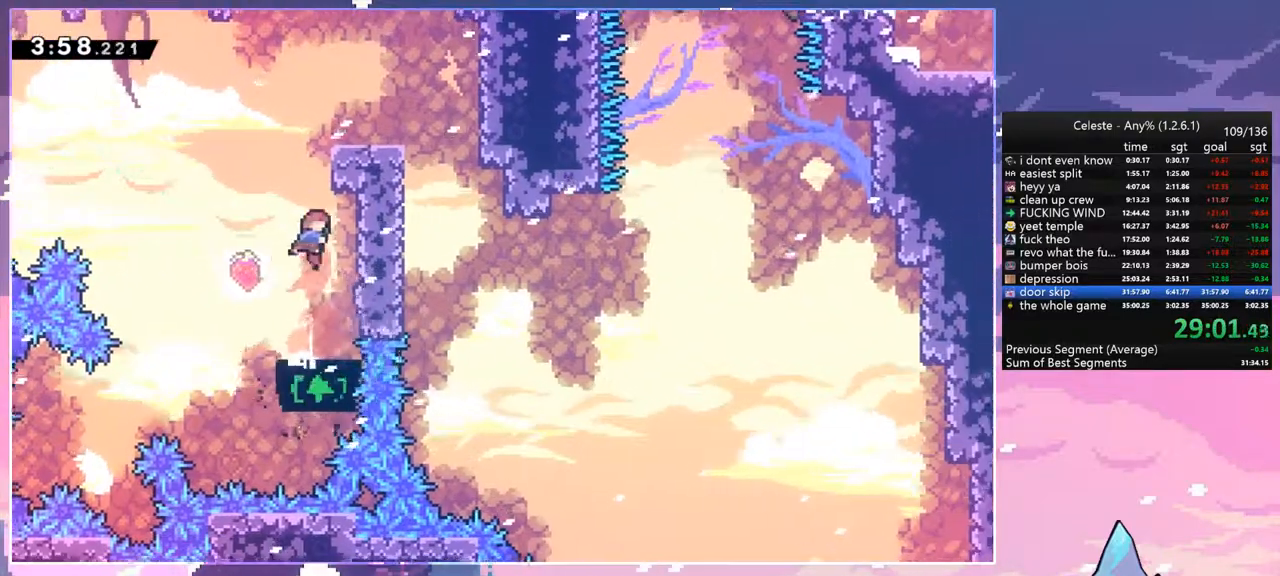
{"keys": ["grab", "jump", "right", "up"], "events": [[183, "grab", "down"], [233, "right", "down"], [283, "jump", "down"]]}
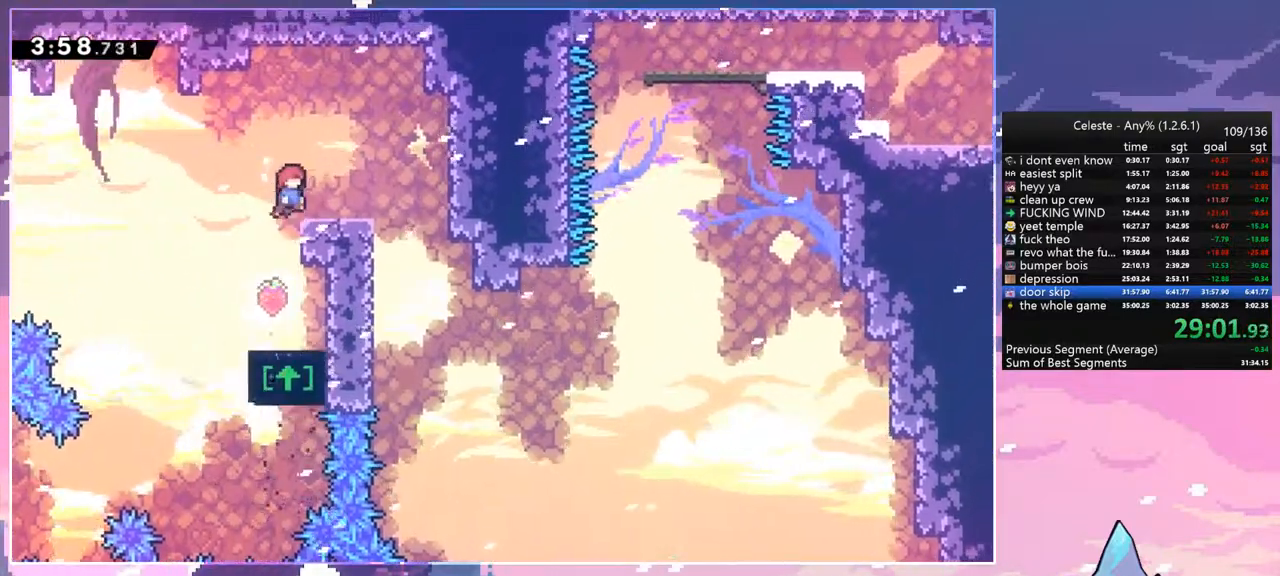
{"keys": ["right"], "events": [[117, "jump", "up"], [167, "grab", "up"], [167, "up", "up"]]}
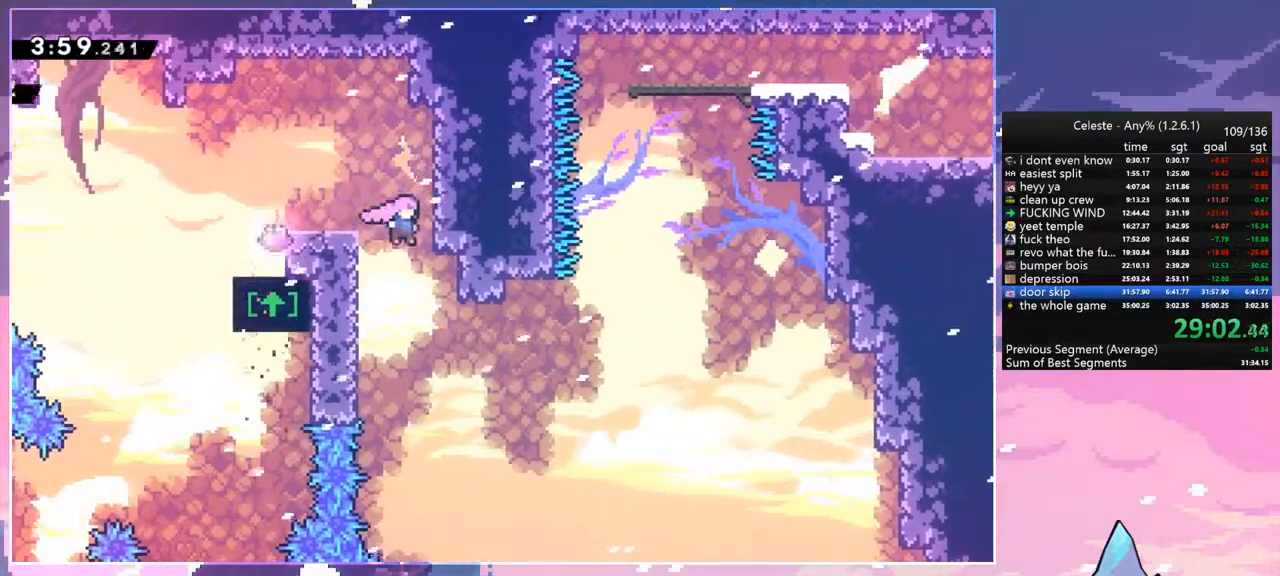
{"keys": ["dash", "up"], "events": [[417, "up", "down"], [450, "dash", "down"], [450, "right", "up"]]}
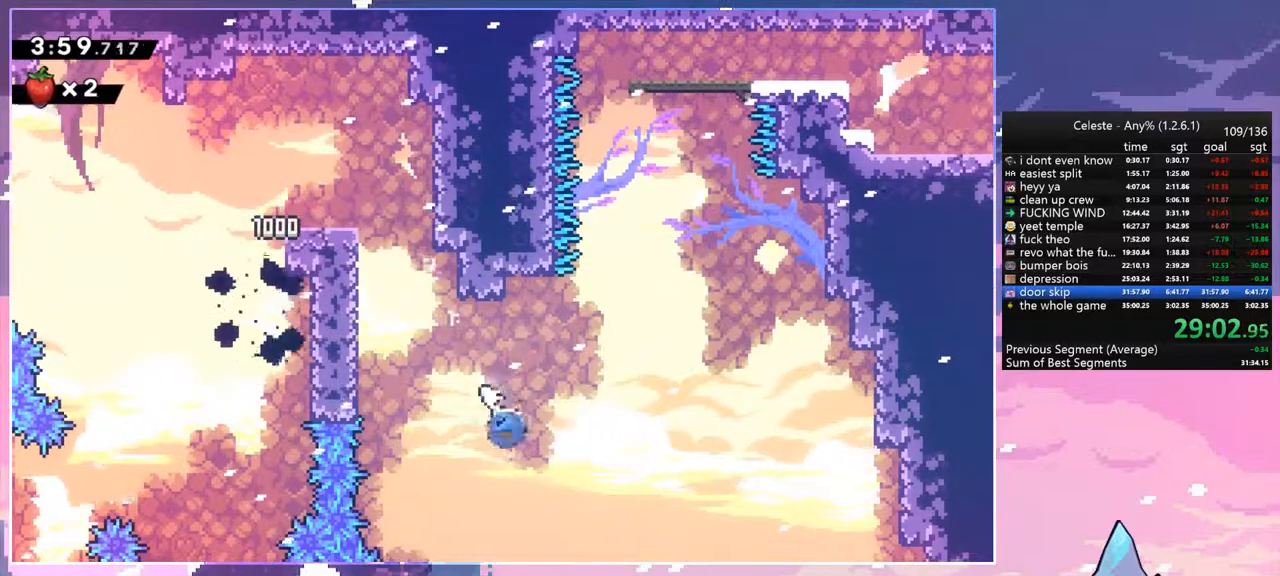
{"keys": ["jump", "right"], "events": [[183, "jump", "down"], [183, "right", "down"], [233, "up", "up"], [283, "dash", "up"]]}